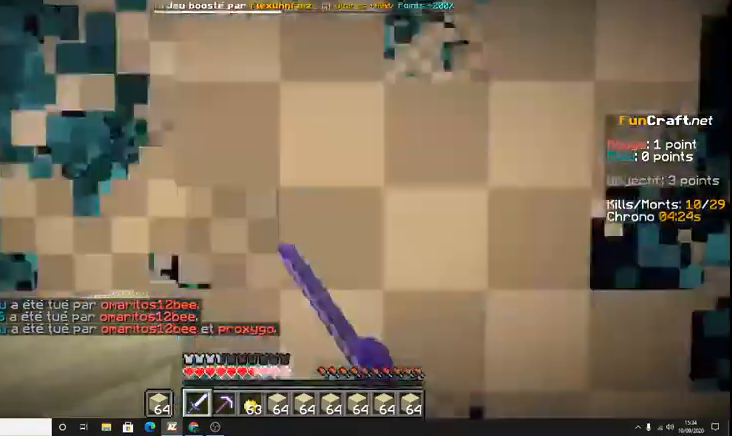
Gameplay with keyboard; each line is a JSON object with the keys held at the frame after it. "events" lists presses ("down") and releases ("up") of "d", "q", "s", "shift", "space" and "z" between this image and that frame as [ms after this image, input, new state], when the widget could be followed in between. No other keys are recorded. Mouse input is not recorded.
{"keys": [], "events": [[467, "z", "up"]]}
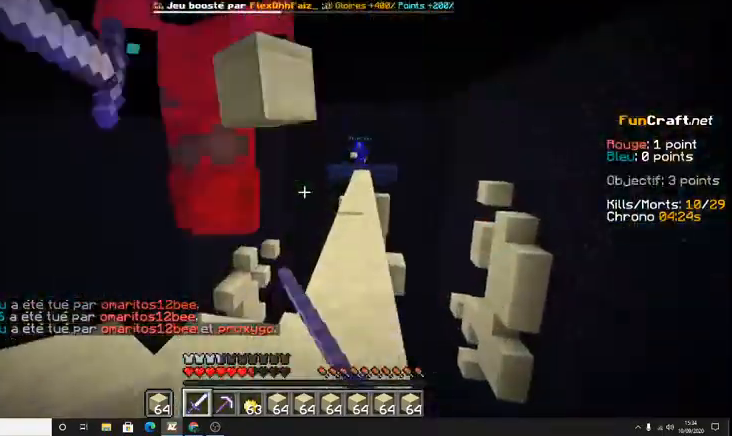
{"keys": [], "events": [[233, "z", "down"], [433, "z", "up"]]}
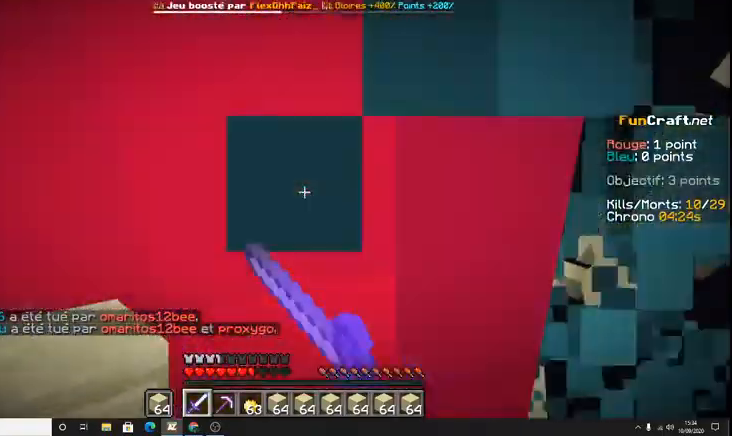
{"keys": [], "events": [[100, "z", "down"], [200, "z", "up"]]}
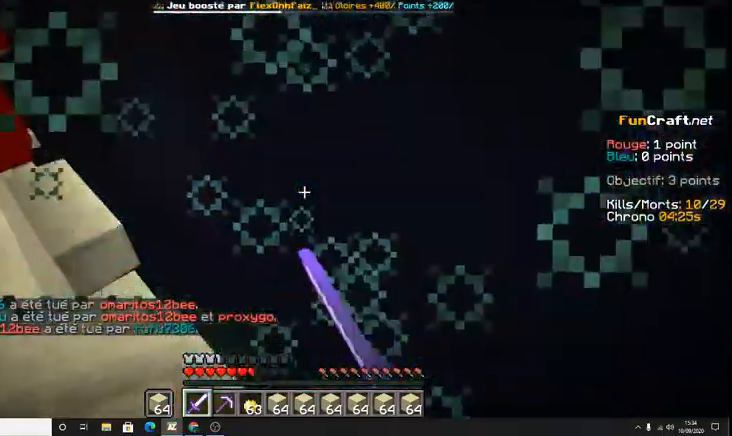
{"keys": ["z"], "events": [[267, "z", "down"]]}
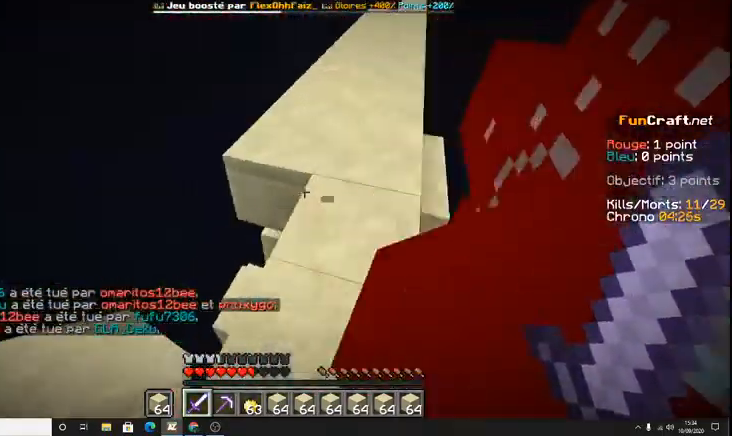
{"keys": ["z"], "events": []}
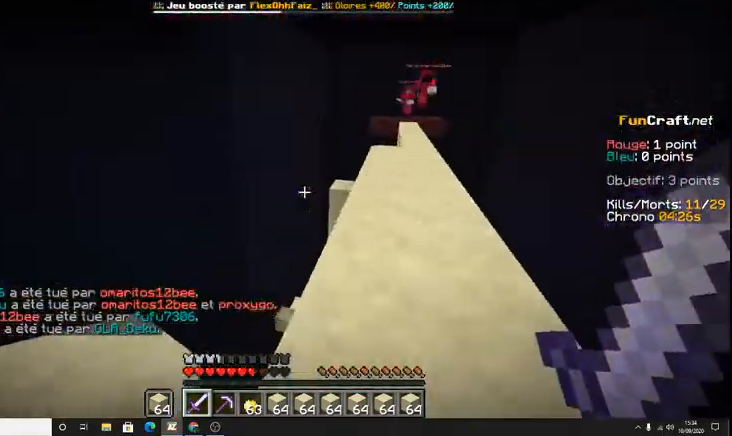
{"keys": ["z"], "events": []}